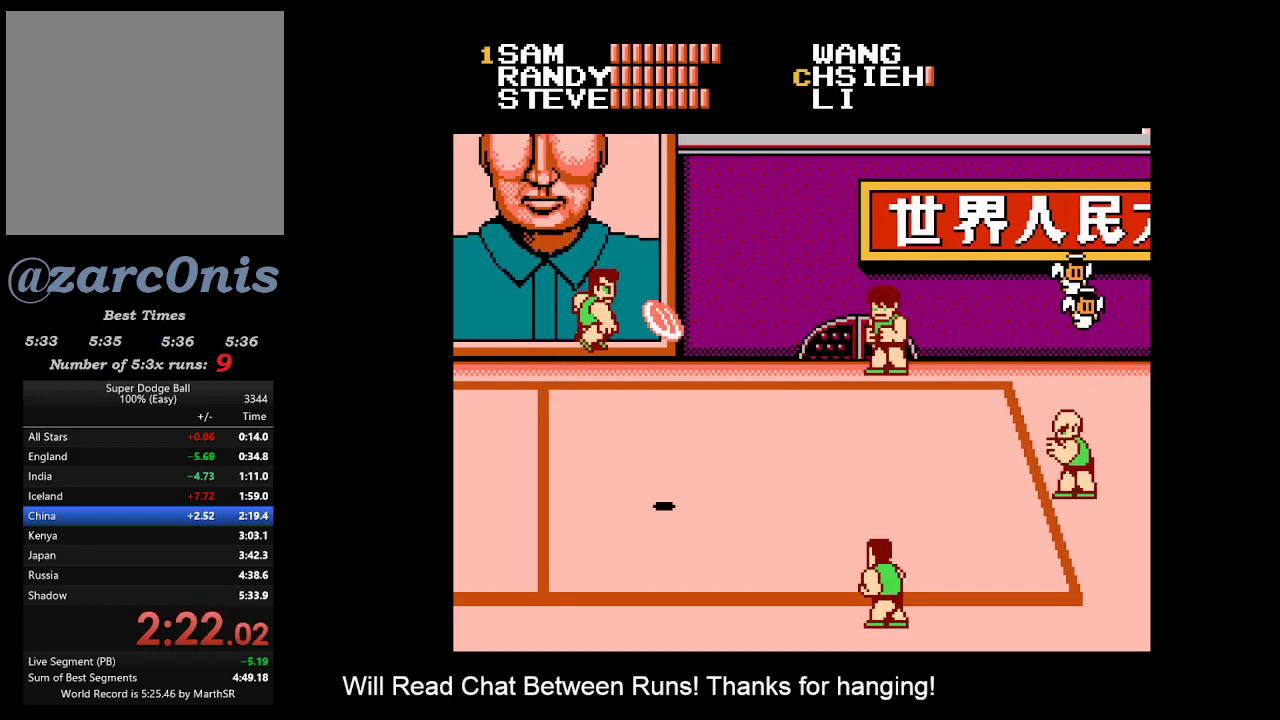
Gameplay with a controller (Xbox layout); each line is a JSON object with the inputs held at the frame after it. "events" lists button and stick changes between this image and that frame as [ms after this image, input, new state], when the widget could be followed in between. Not read: left_stick right_stick.
{"buttons": [], "events": []}
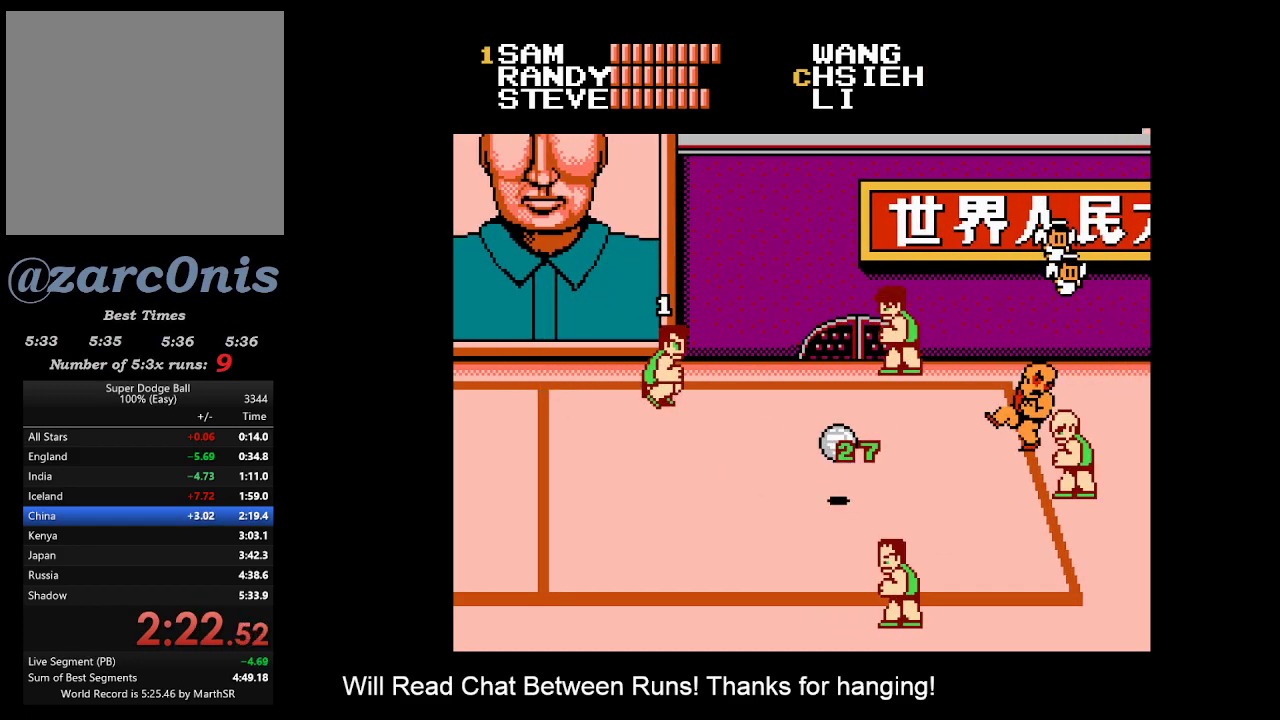
{"buttons": [], "events": []}
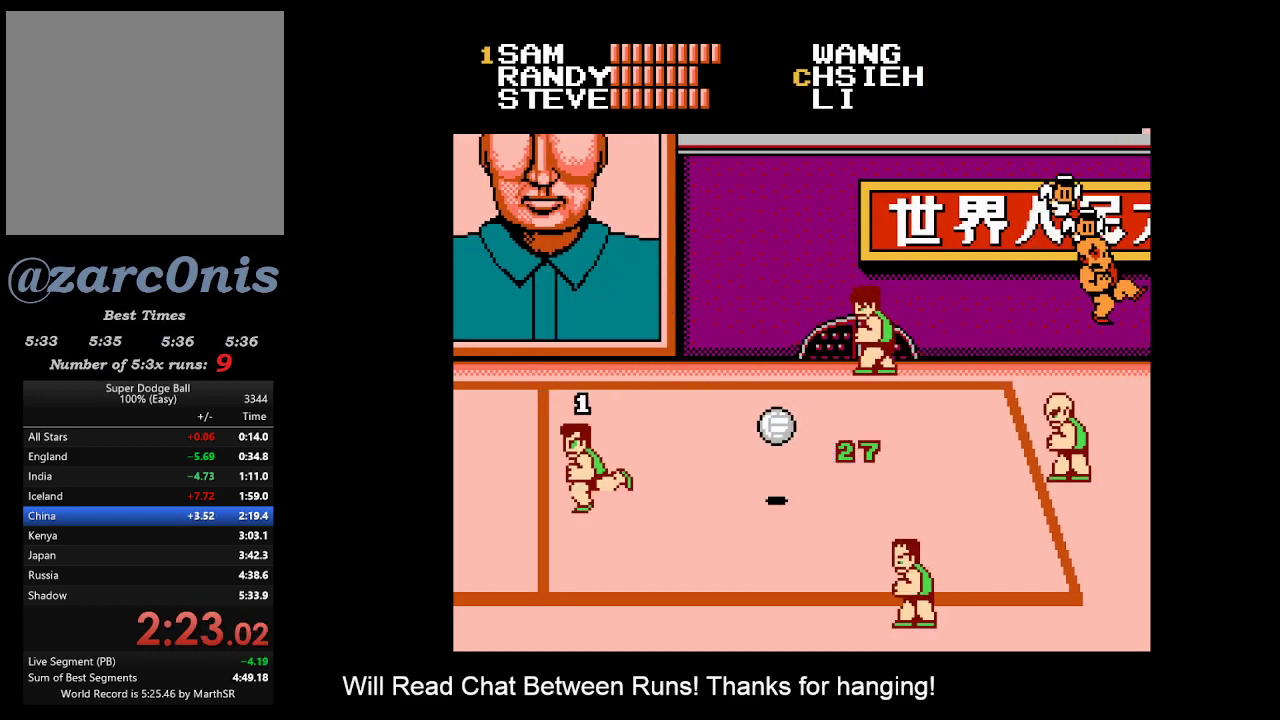
{"buttons": [], "events": []}
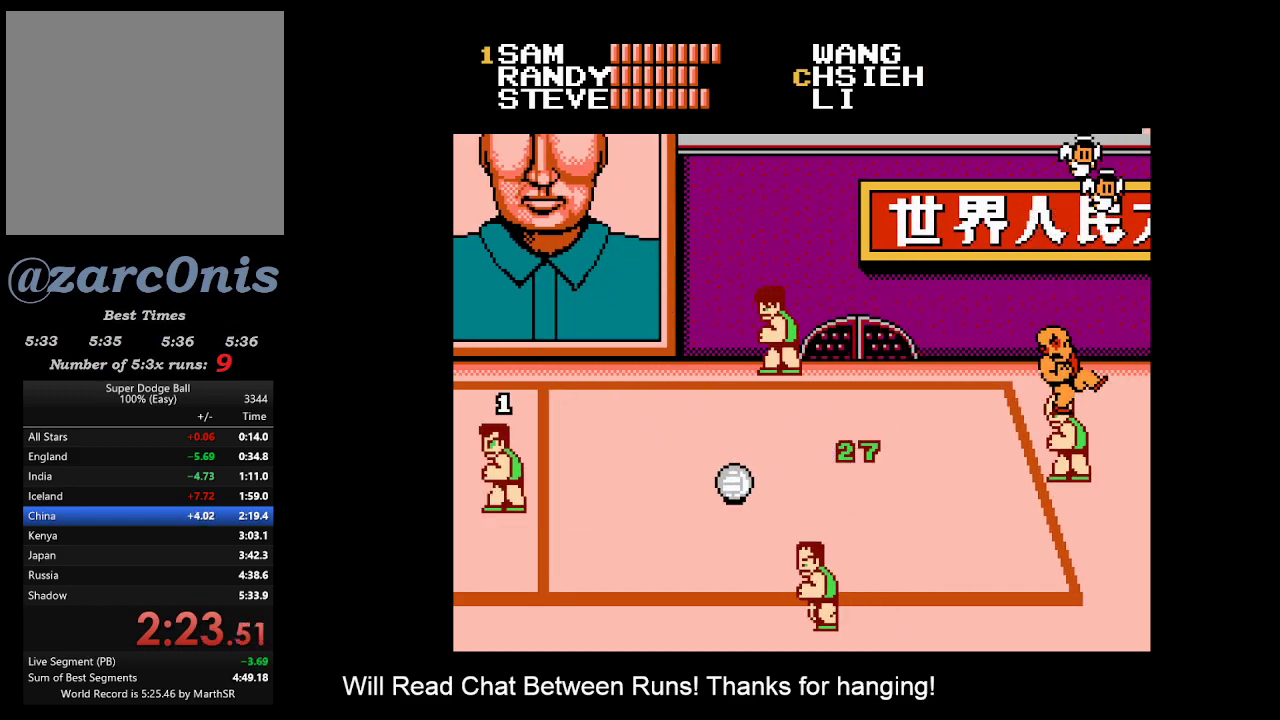
{"buttons": [], "events": [[217, "R2", "down"], [333, "R2", "up"], [383, "B", "down"], [500, "B", "up"]]}
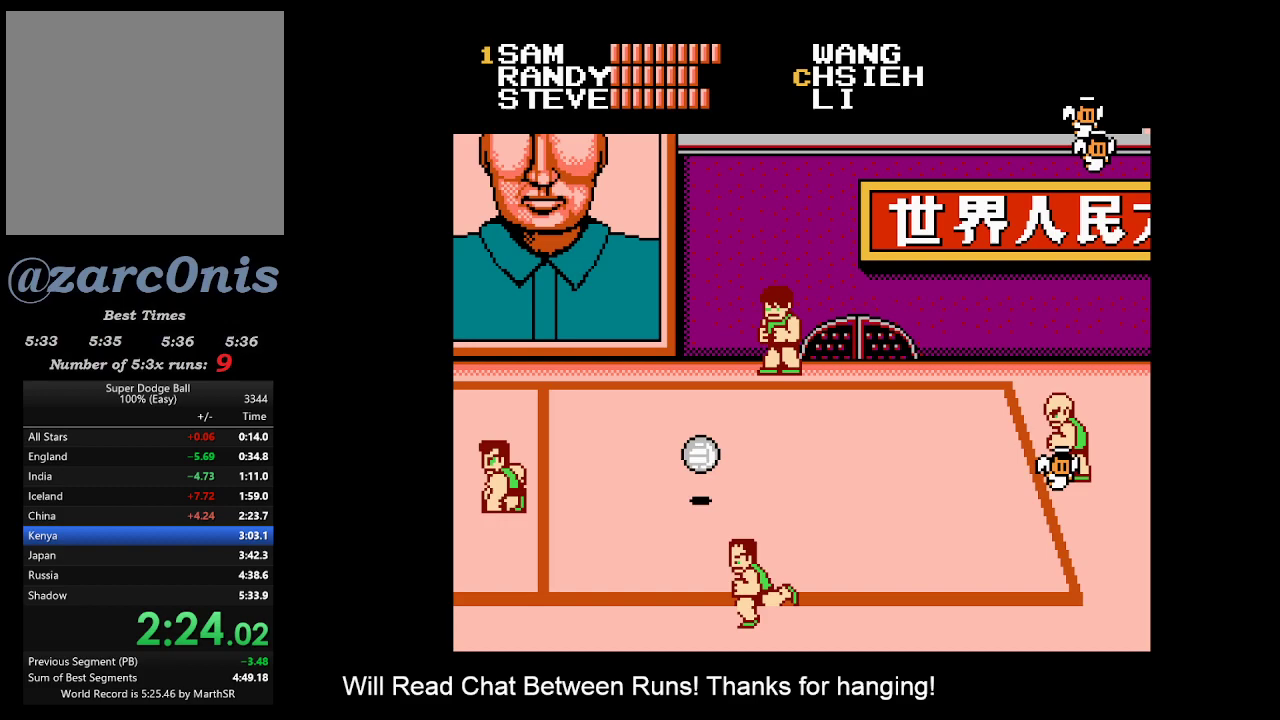
{"buttons": ["B"], "events": [[50, "B", "down"], [117, "B", "up"], [200, "B", "down"], [283, "B", "up"], [333, "B", "down"], [417, "B", "up"], [483, "B", "down"]]}
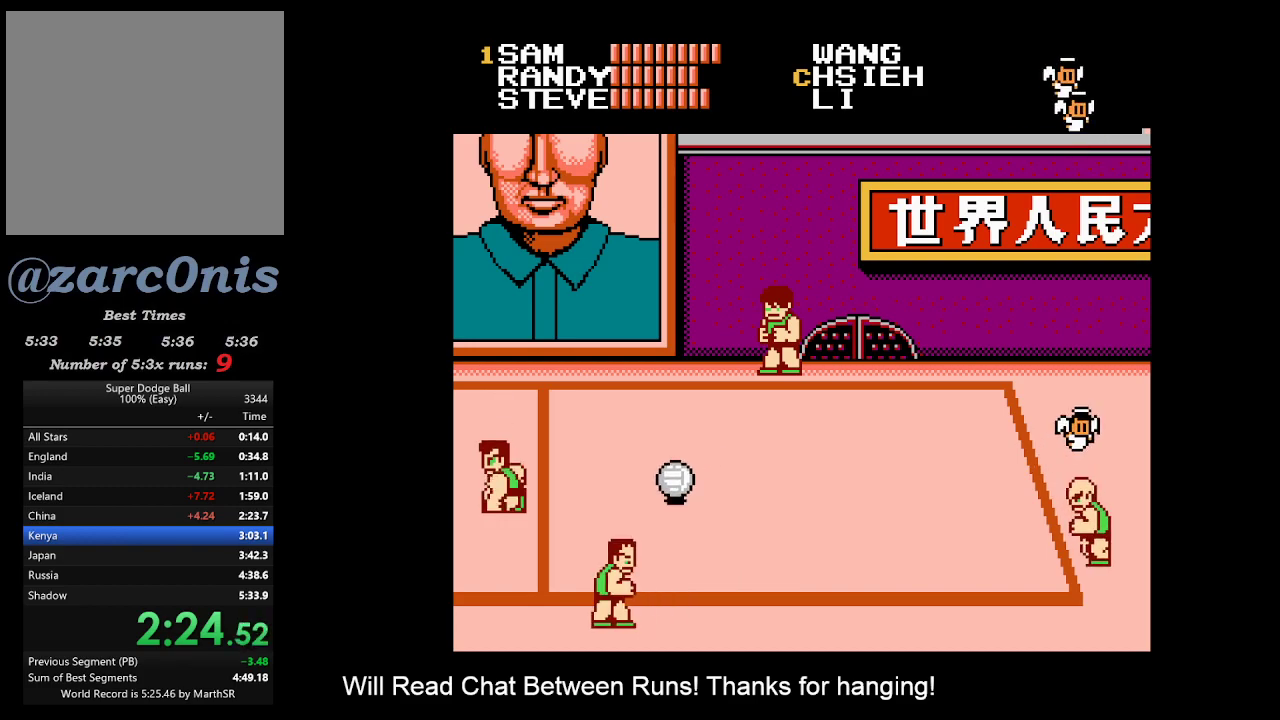
{"buttons": ["B"], "events": [[67, "B", "up"], [133, "B", "down"], [200, "B", "up"], [283, "B", "down"], [367, "B", "up"], [433, "B", "down"]]}
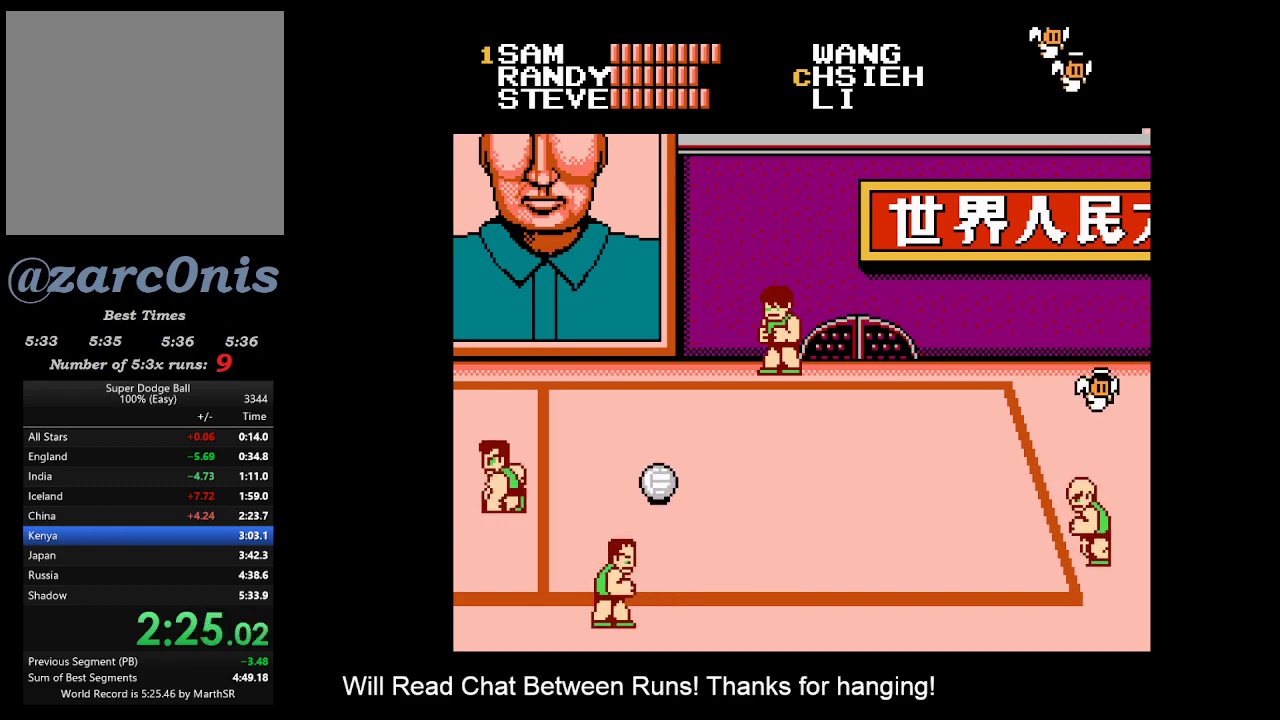
{"buttons": [], "events": [[17, "B", "up"], [83, "B", "down"], [167, "B", "up"], [233, "B", "down"], [333, "B", "up"], [400, "B", "down"], [467, "B", "up"]]}
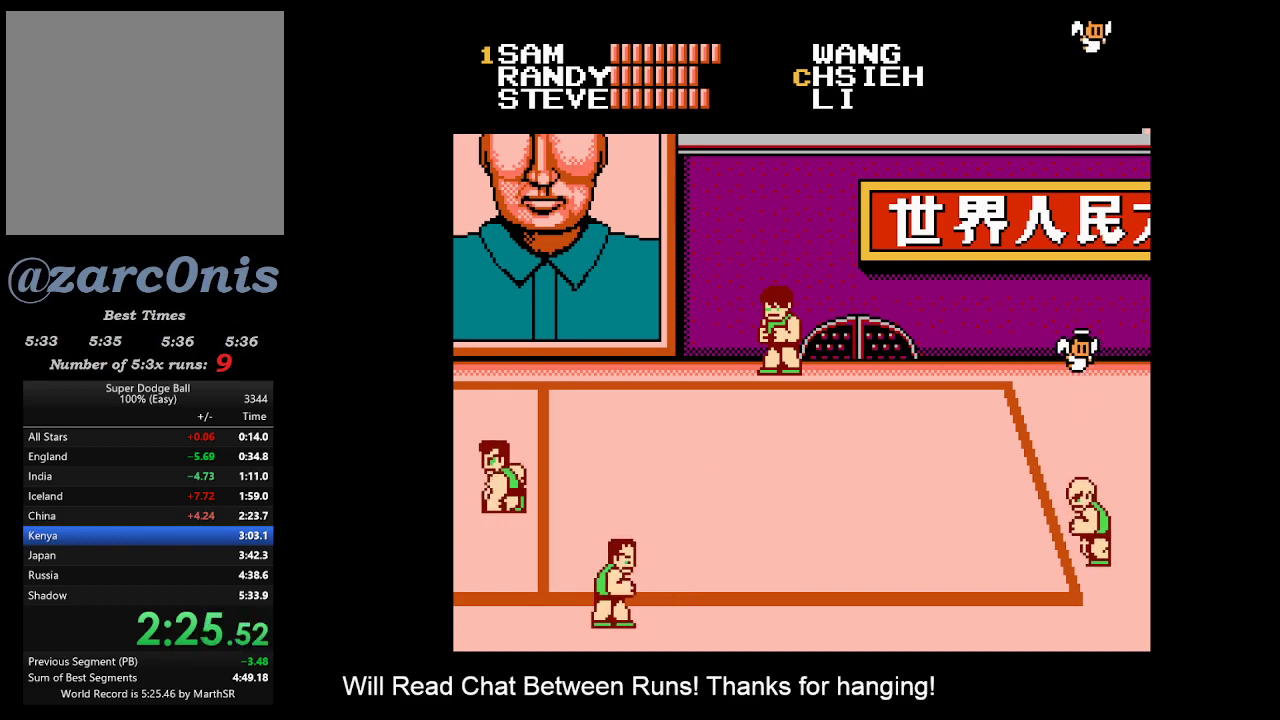
{"buttons": ["B"], "events": [[33, "B", "down"], [117, "B", "up"], [183, "B", "down"], [267, "B", "up"], [350, "B", "down"], [433, "B", "up"], [500, "B", "down"]]}
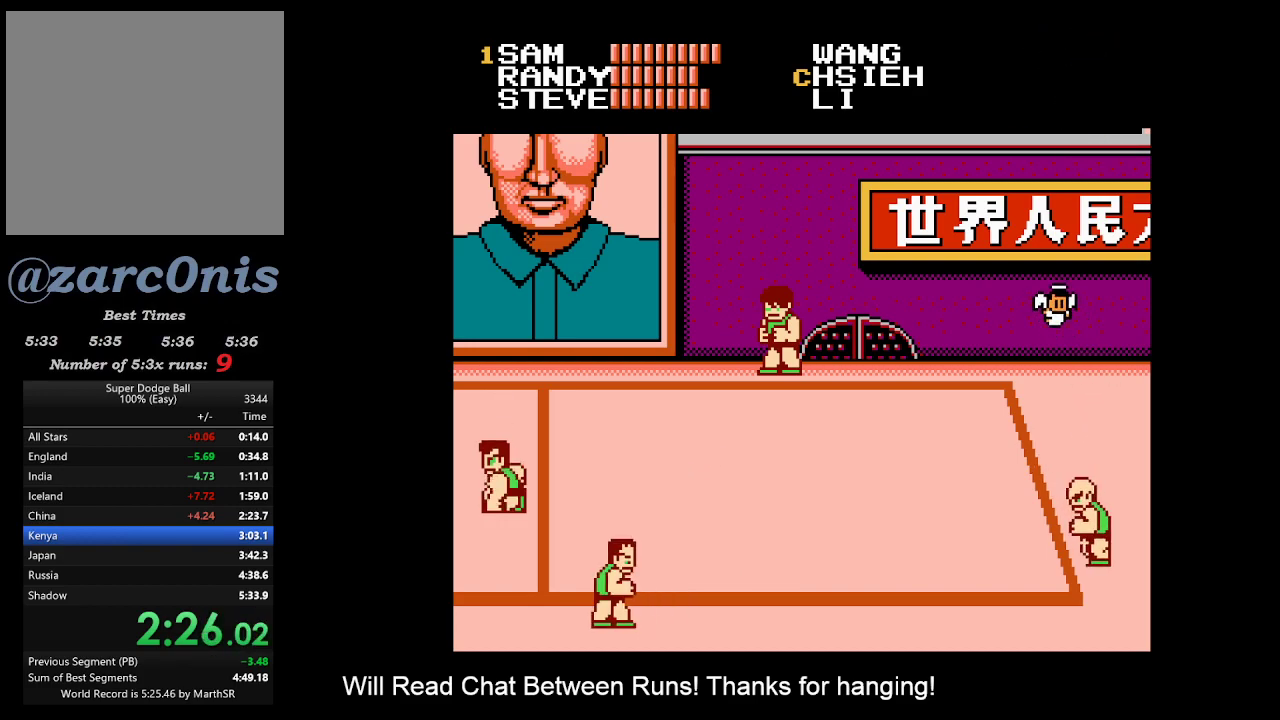
{"buttons": ["B"], "events": [[83, "B", "up"], [167, "B", "down"], [233, "B", "up"], [300, "B", "down"], [383, "B", "up"], [450, "B", "down"]]}
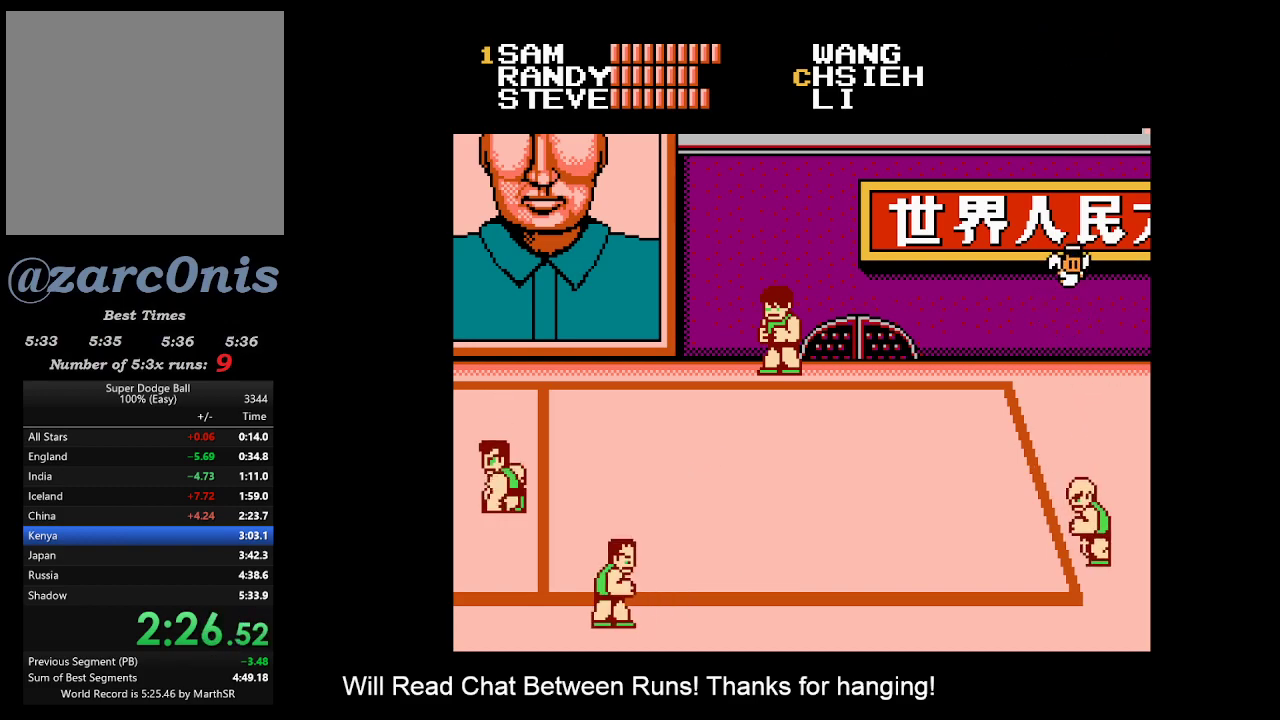
{"buttons": [], "events": [[17, "B", "up"], [100, "B", "down"], [167, "B", "up"], [233, "B", "down"], [300, "B", "up"], [367, "B", "down"], [450, "B", "up"]]}
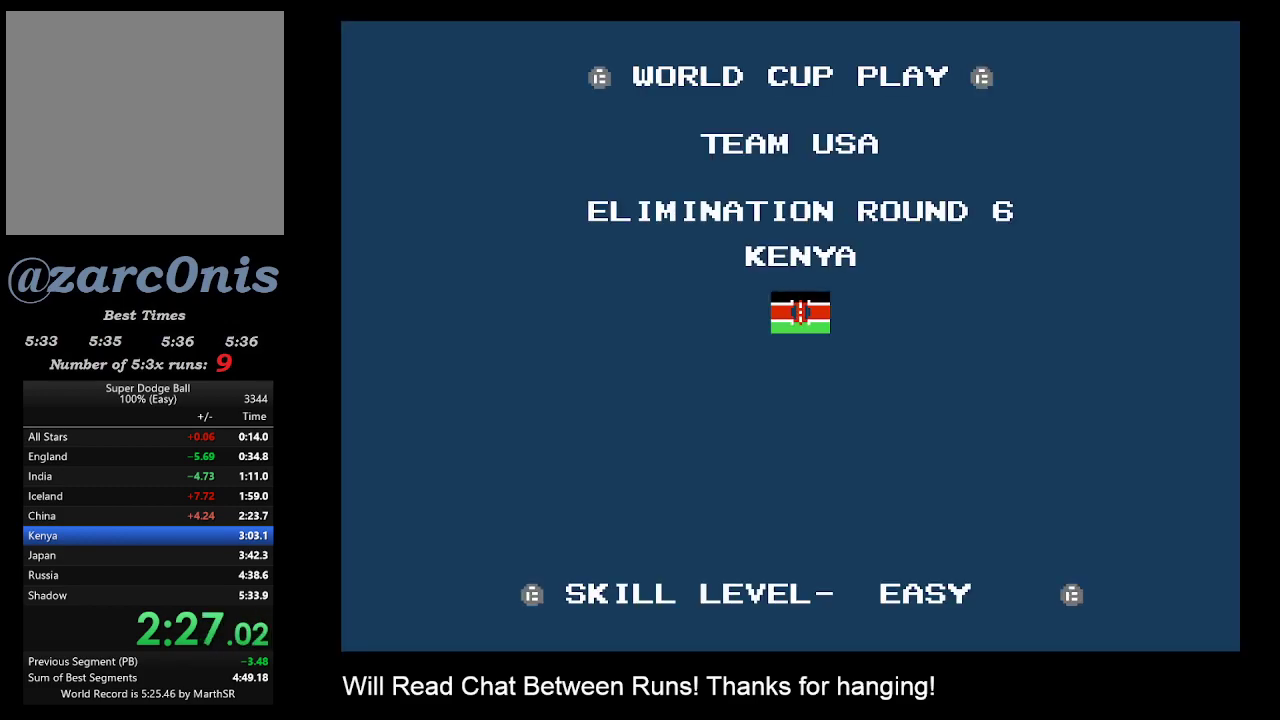
{"buttons": ["B"], "events": [[17, "B", "down"], [83, "B", "up"], [150, "B", "down"], [233, "B", "up"], [300, "B", "down"], [367, "B", "up"], [433, "B", "down"]]}
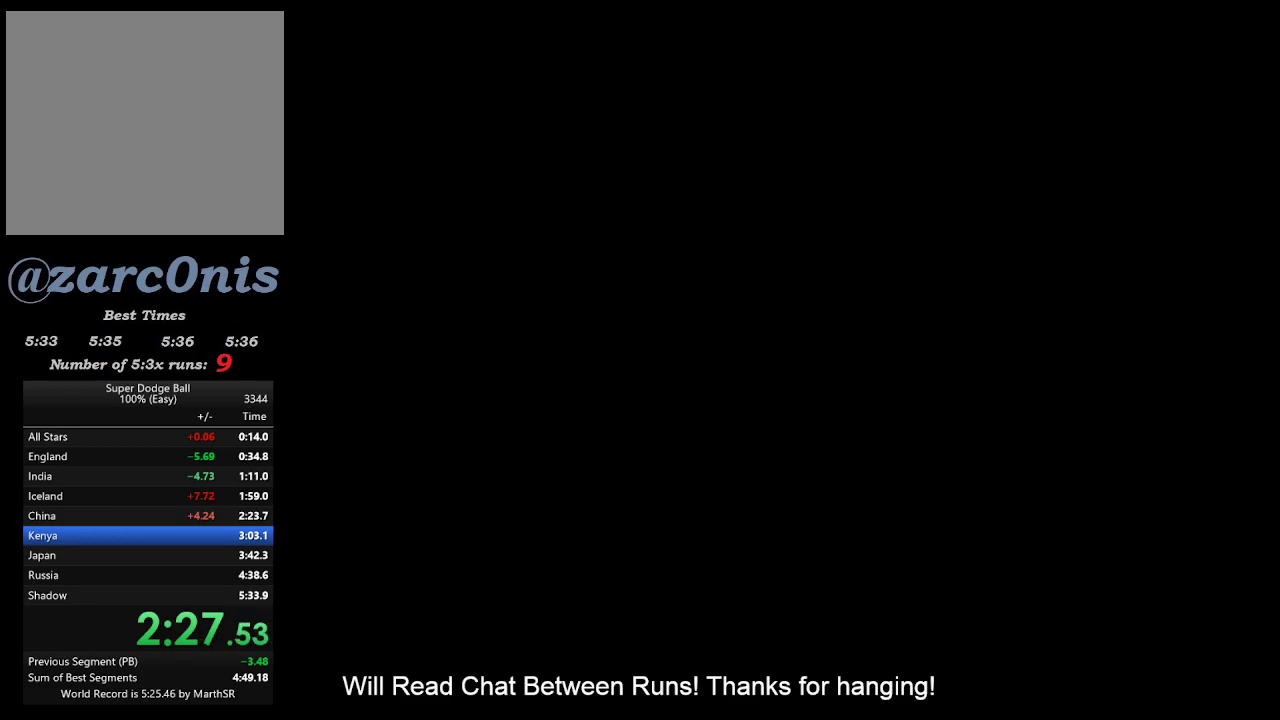
{"buttons": [], "events": [[17, "B", "up"], [67, "B", "down"], [167, "B", "up"]]}
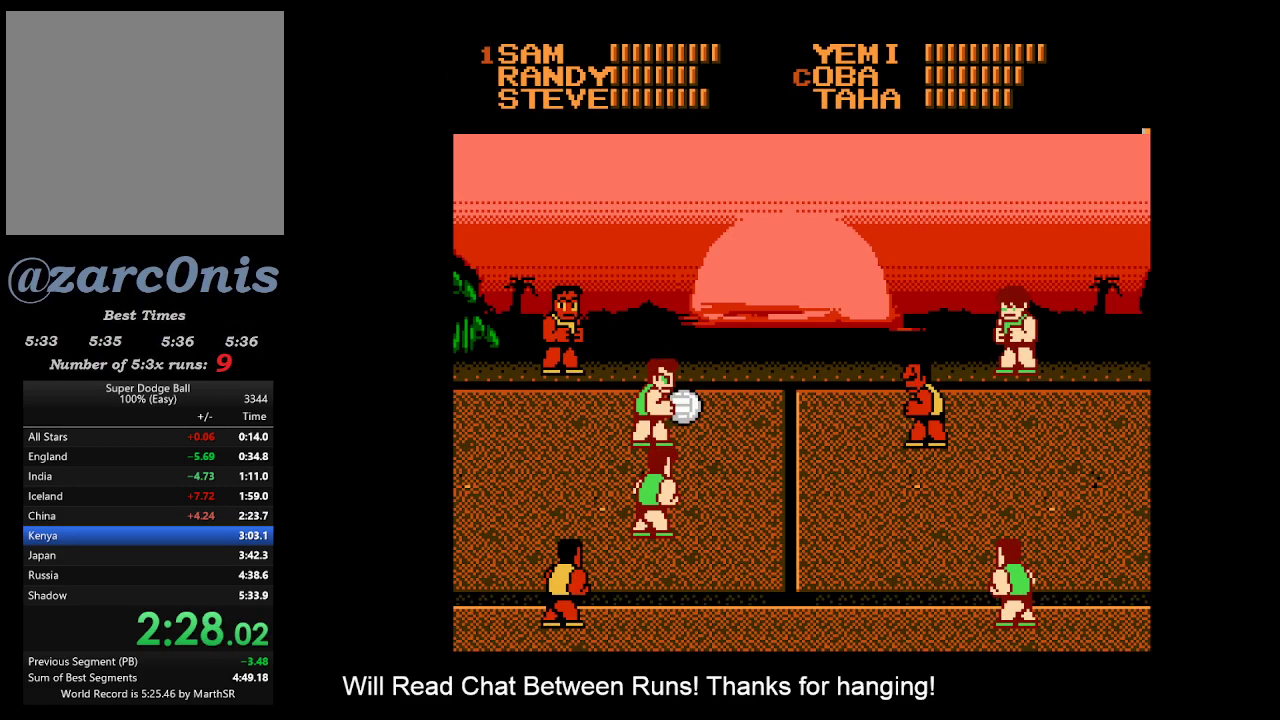
{"buttons": [], "events": []}
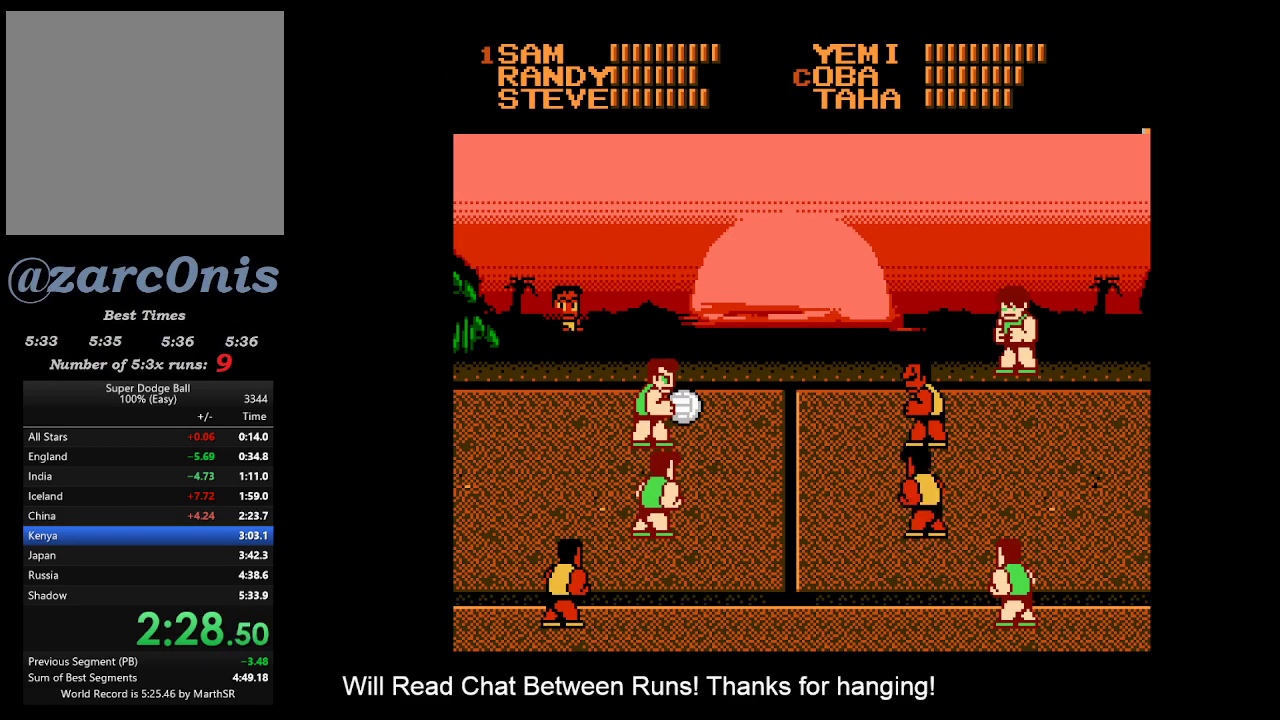
{"buttons": [], "events": []}
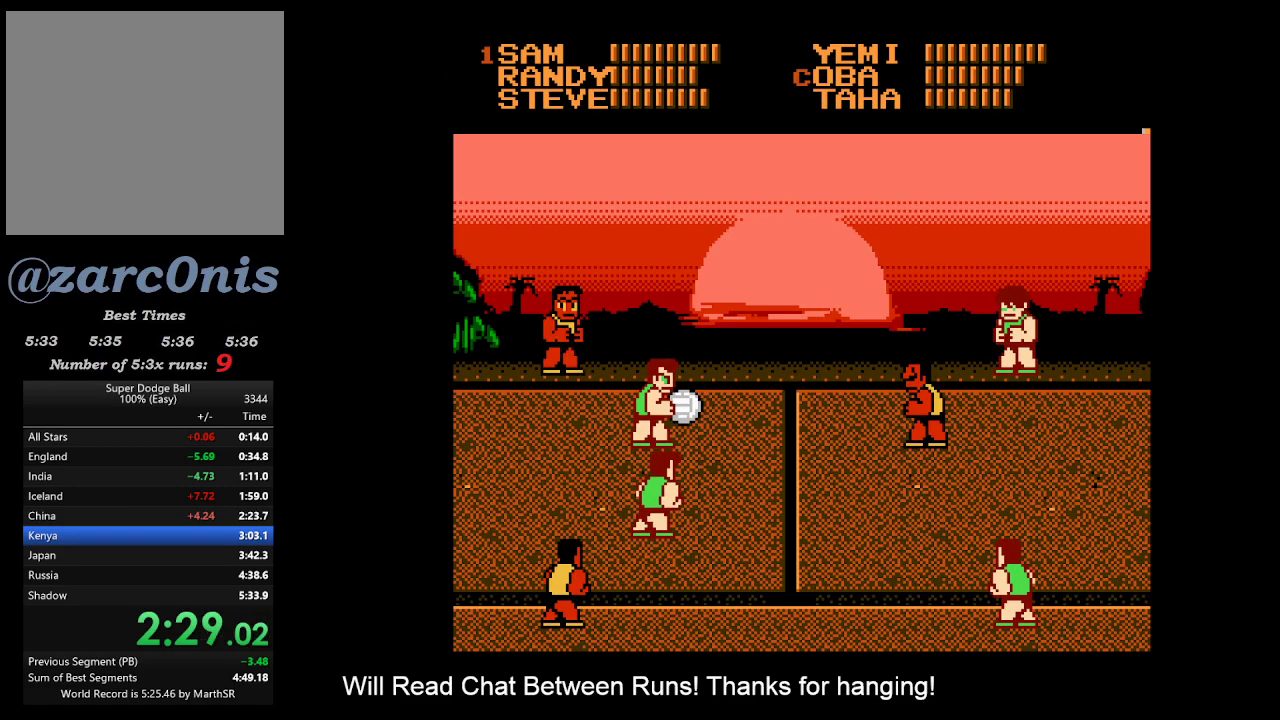
{"buttons": [], "events": []}
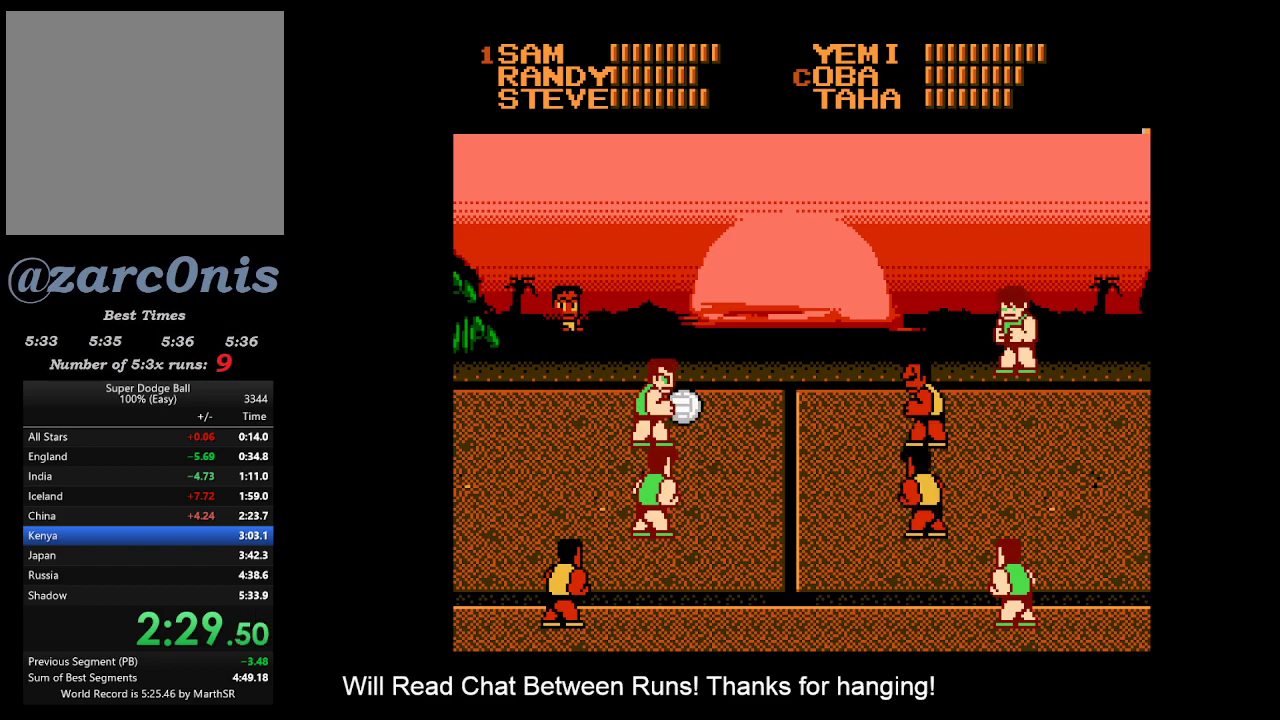
{"buttons": [], "events": []}
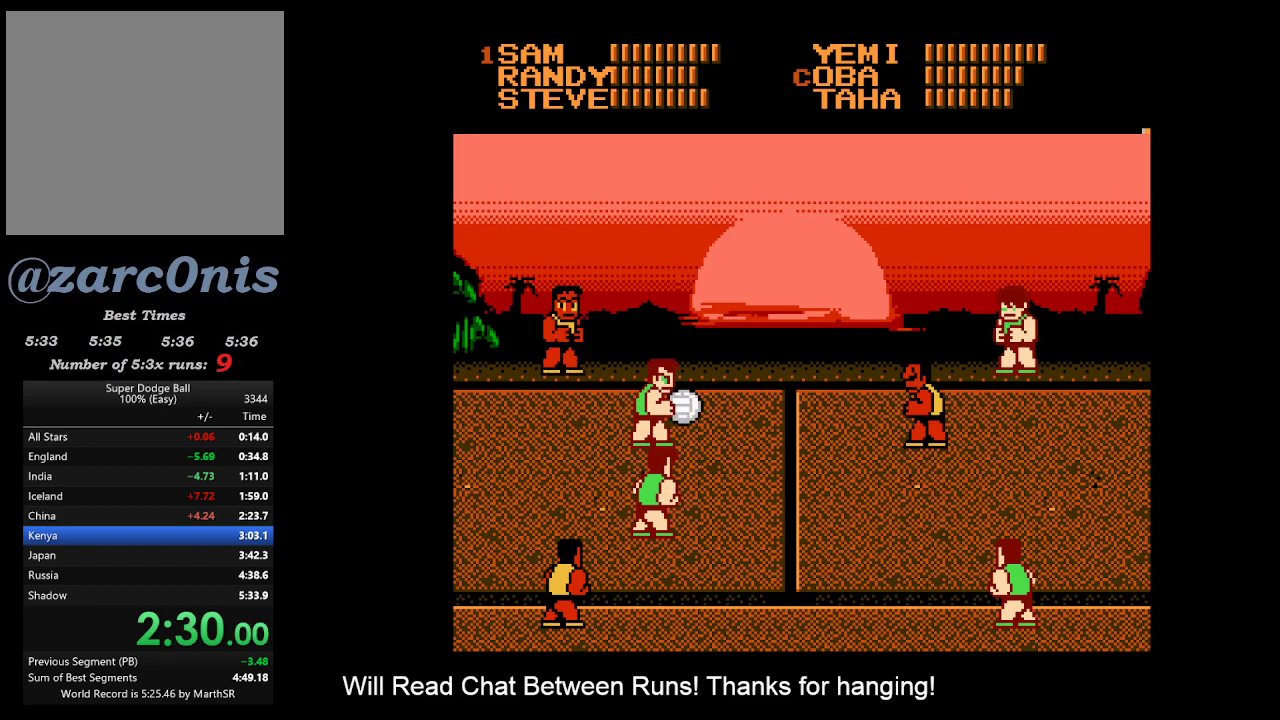
{"buttons": [], "events": []}
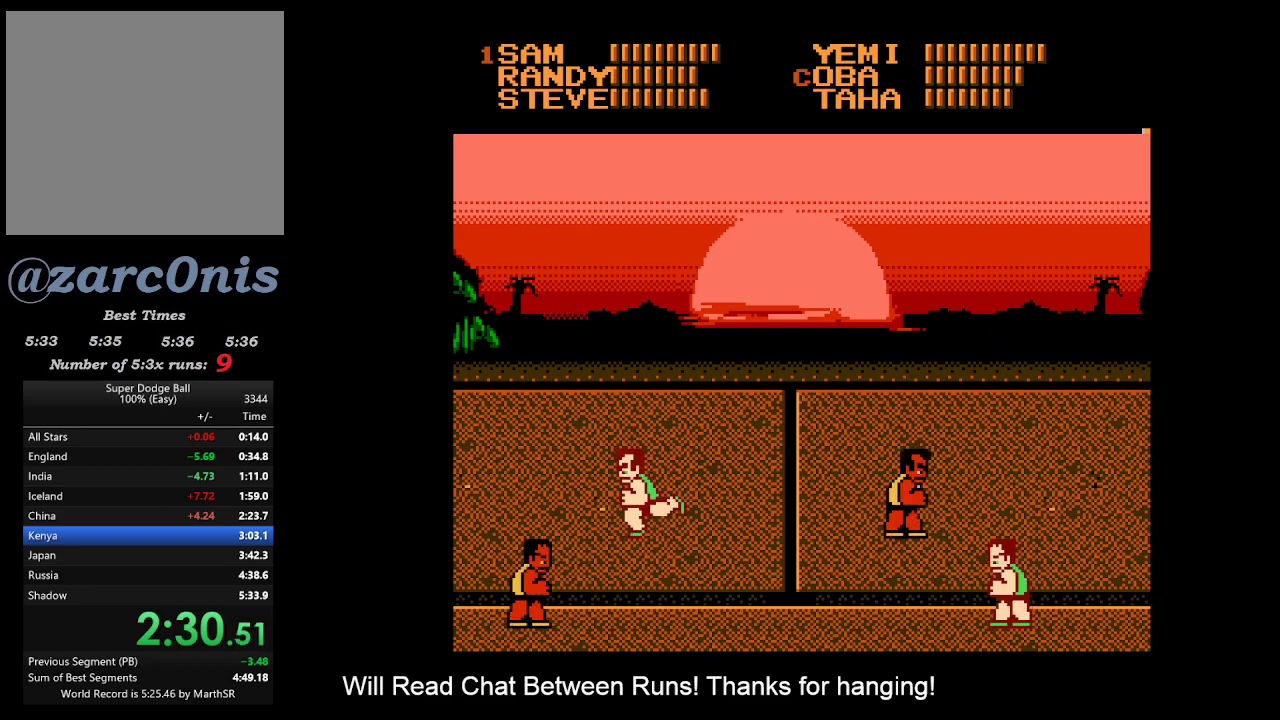
{"buttons": ["DPAD_DOWN", "DPAD_RIGHT"], "events": [[33, "DPAD_RIGHT", "down"], [100, "DPAD_RIGHT", "up"], [150, "DPAD_RIGHT", "down"], [217, "DPAD_RIGHT", "up"], [283, "DPAD_RIGHT", "down"], [400, "DPAD_DOWN", "down"]]}
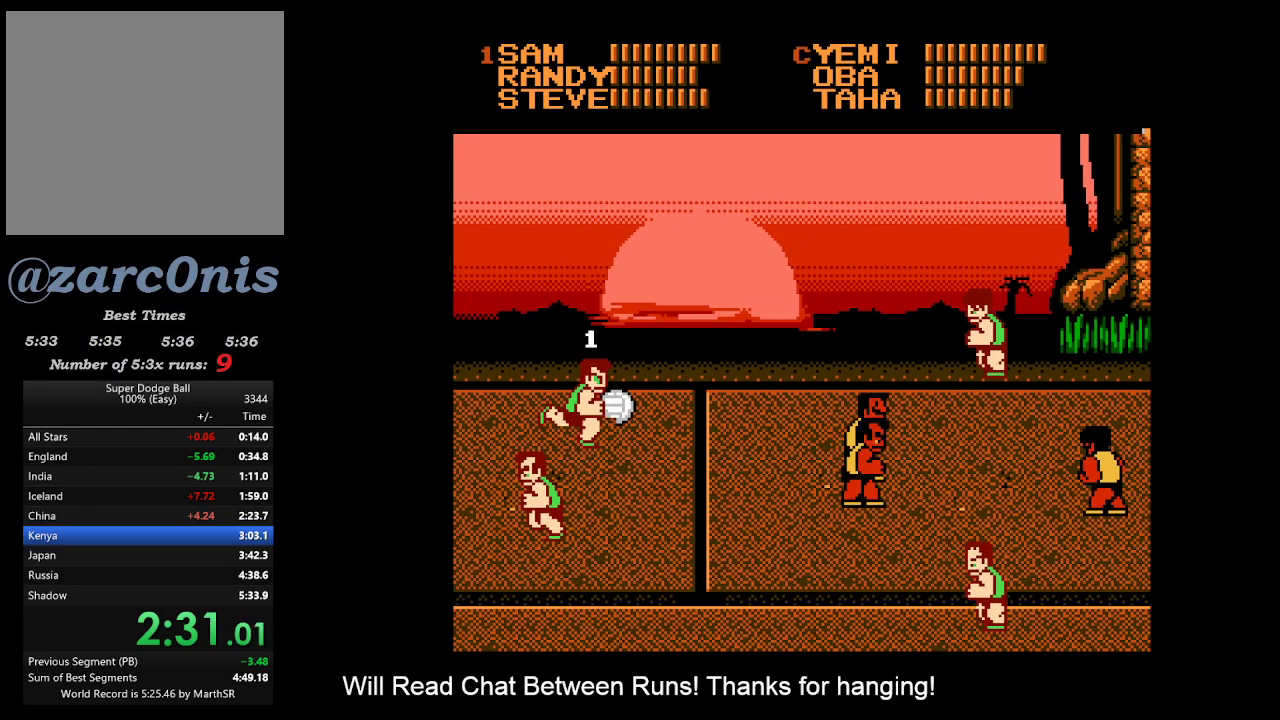
{"buttons": ["A", "DPAD_DOWN", "DPAD_RIGHT"], "events": [[500, "A", "down"]]}
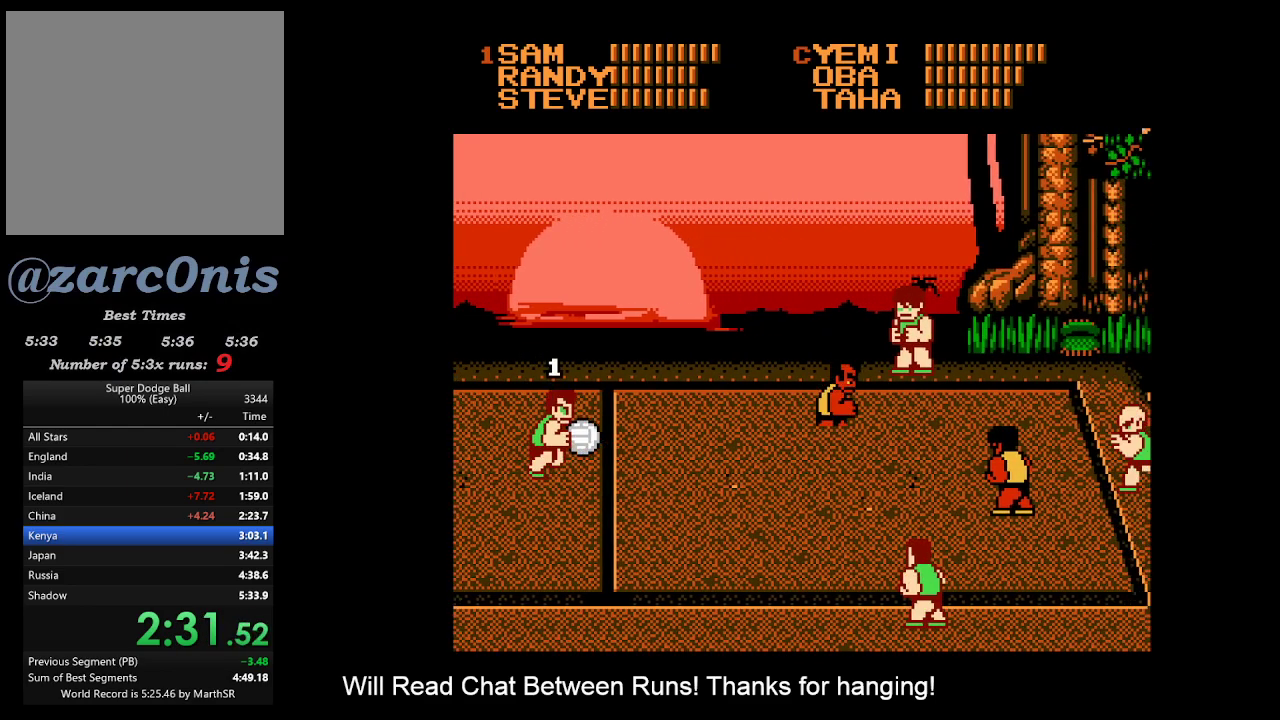
{"buttons": [], "events": [[67, "DPAD_RIGHT", "up"], [100, "DPAD_DOWN", "up"], [200, "A", "up"]]}
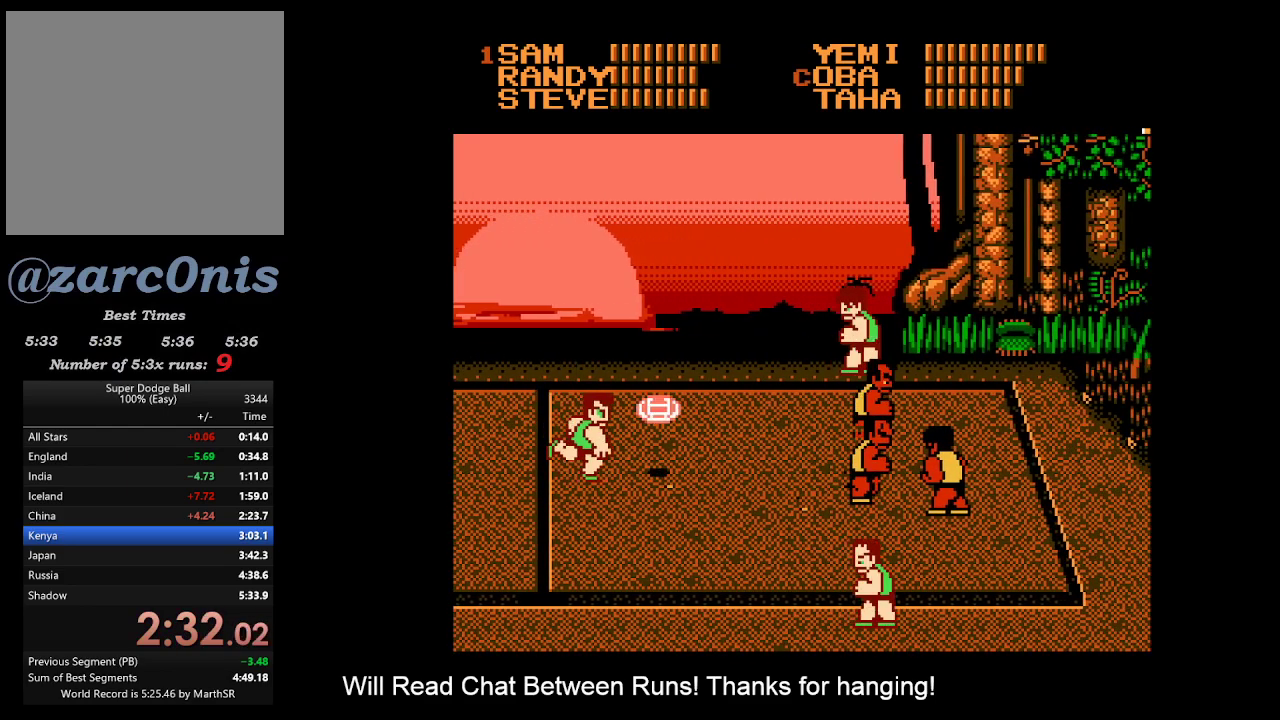
{"buttons": ["DPAD_DOWN", "DPAD_LEFT"], "events": [[233, "DPAD_DOWN", "down"], [283, "DPAD_LEFT", "down"]]}
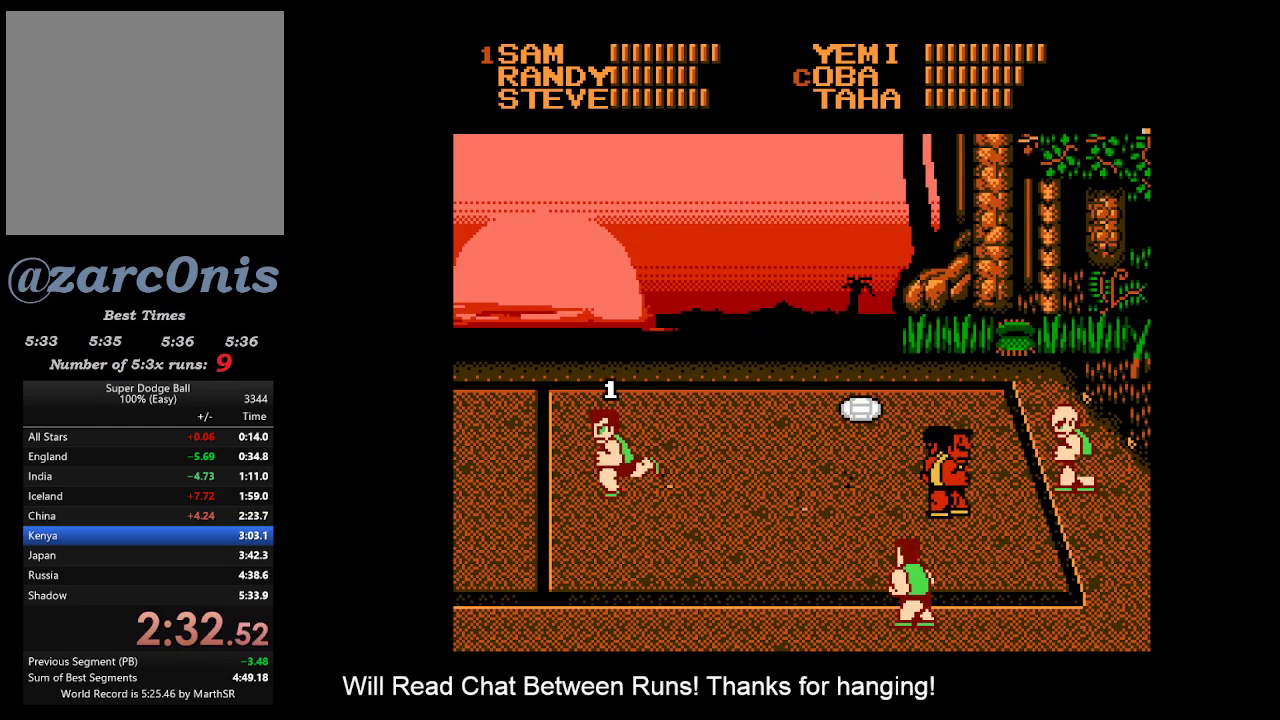
{"buttons": ["B"], "events": [[300, "DPAD_DOWN", "up"], [300, "DPAD_LEFT", "up"], [333, "B", "down"], [417, "B", "up"], [483, "B", "down"]]}
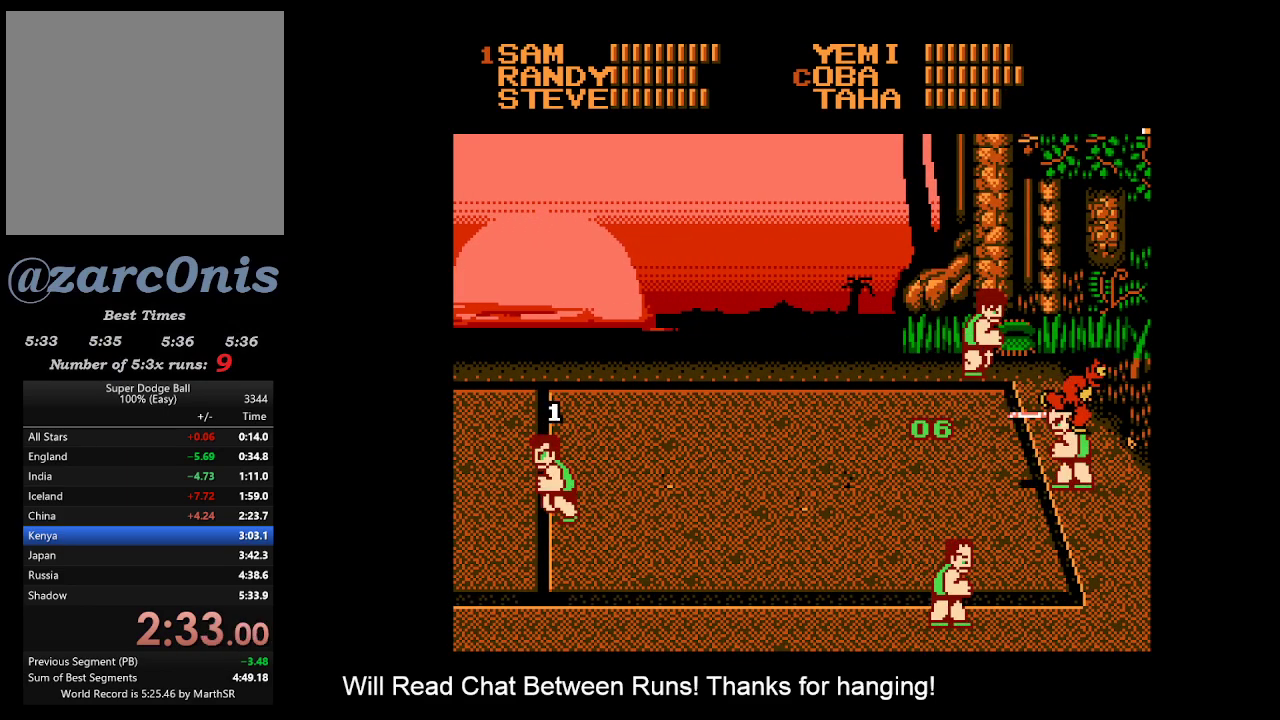
{"buttons": [], "events": [[67, "B", "up"], [133, "B", "down"], [200, "B", "up"], [267, "B", "down"], [350, "B", "up"], [417, "B", "down"], [483, "B", "up"]]}
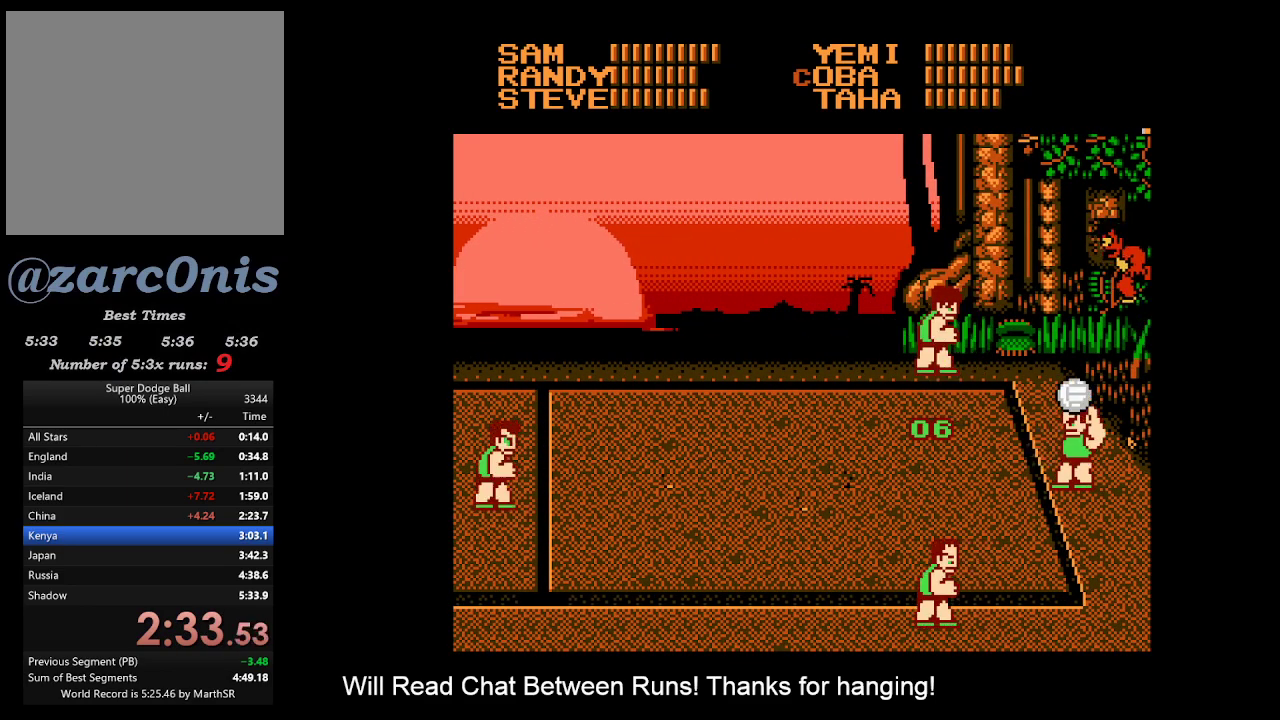
{"buttons": [], "events": [[50, "B", "down"], [117, "B", "up"], [167, "B", "down"], [250, "B", "up"]]}
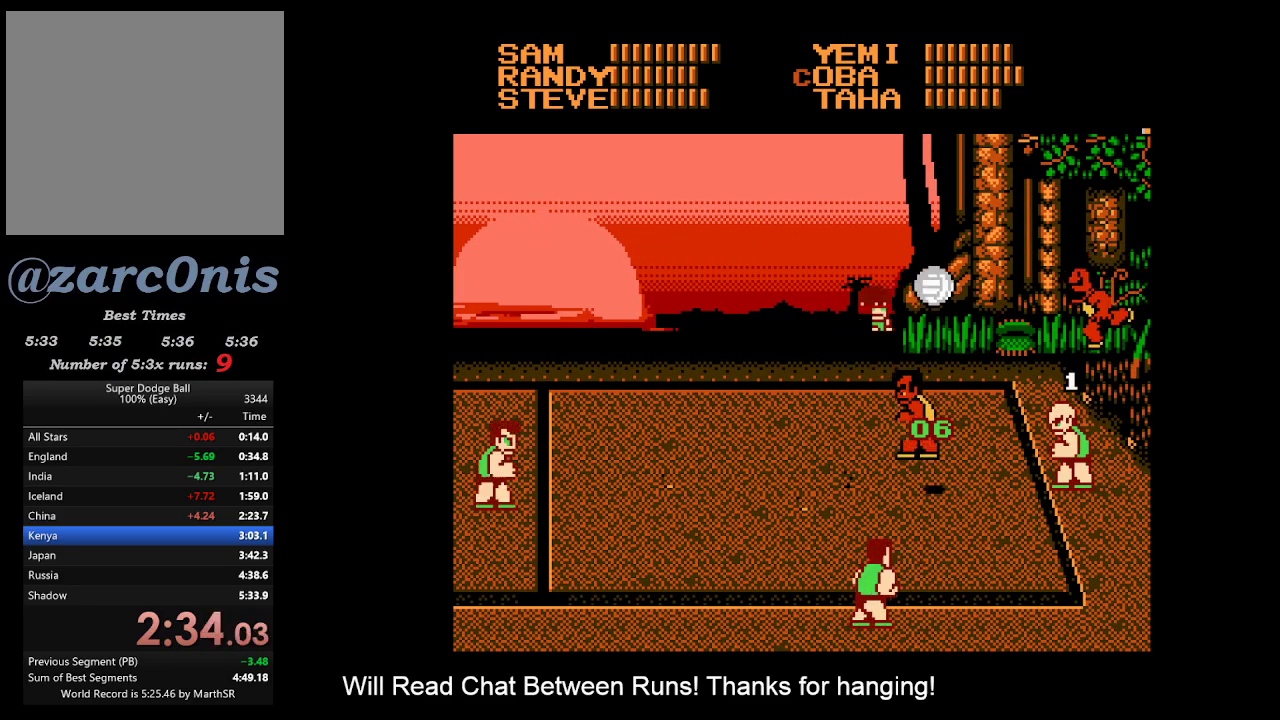
{"buttons": [], "events": []}
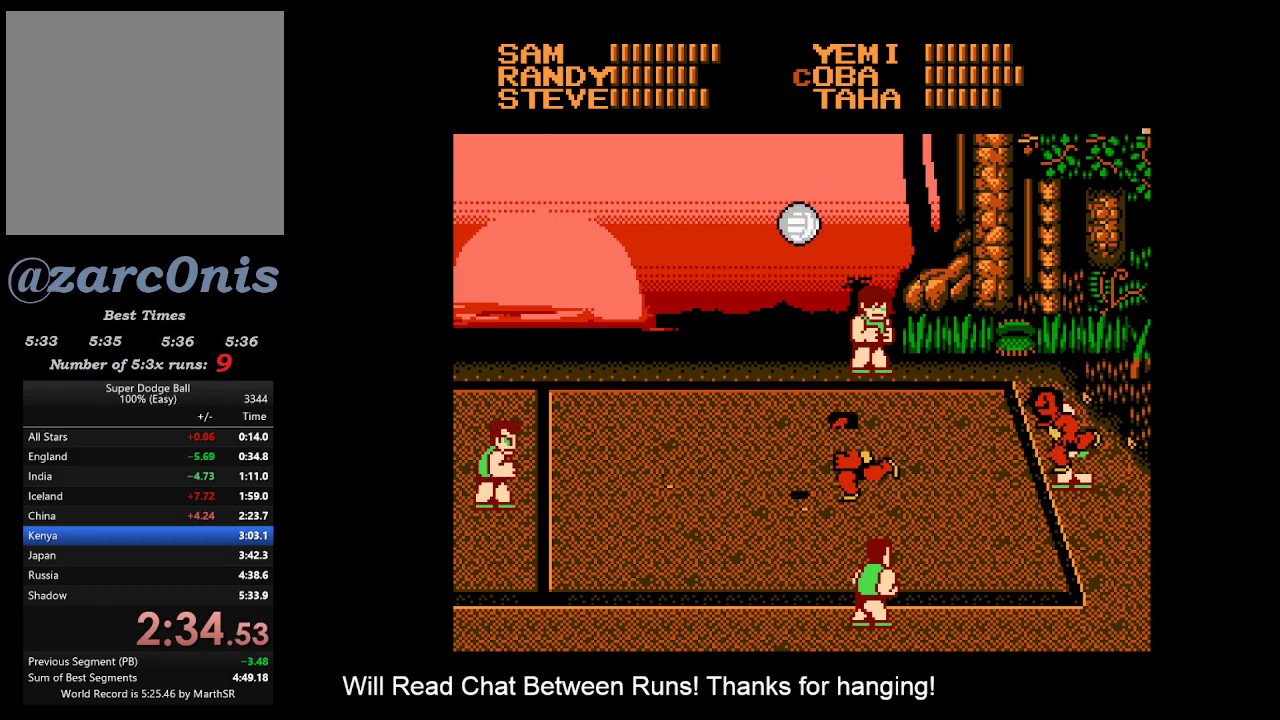
{"buttons": [], "events": []}
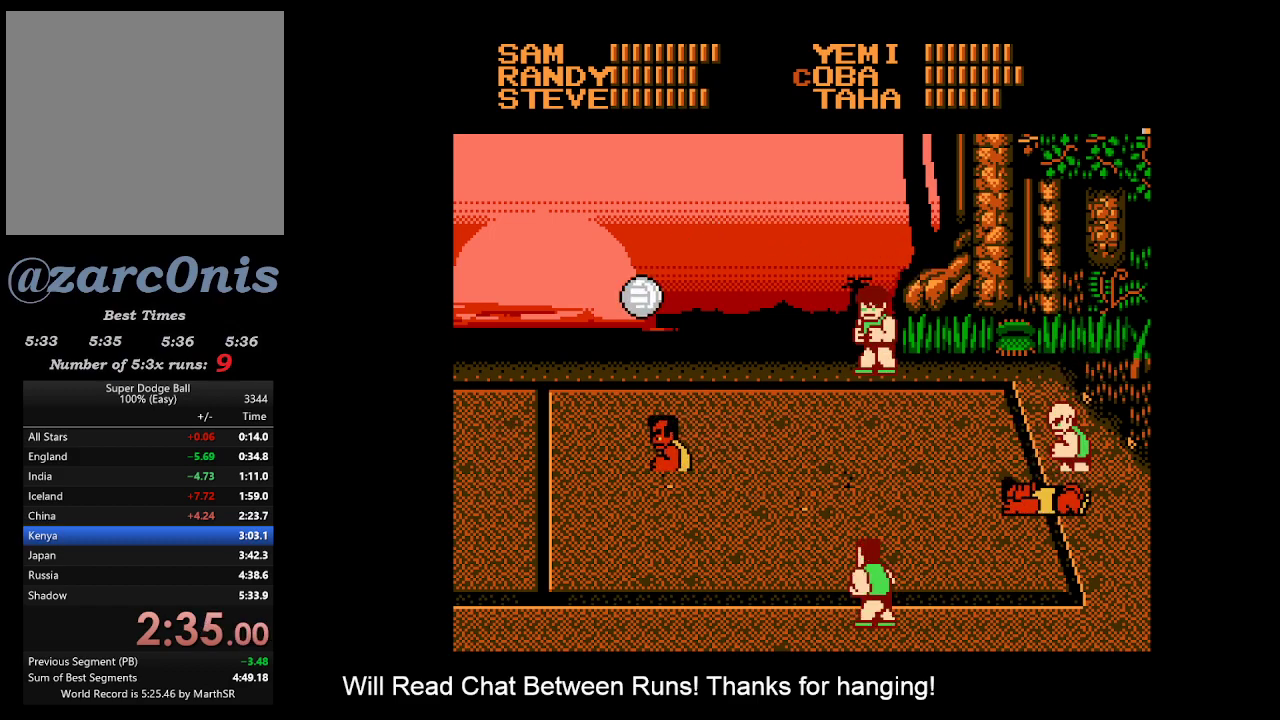
{"buttons": ["DPAD_LEFT"], "events": [[233, "DPAD_LEFT", "down"]]}
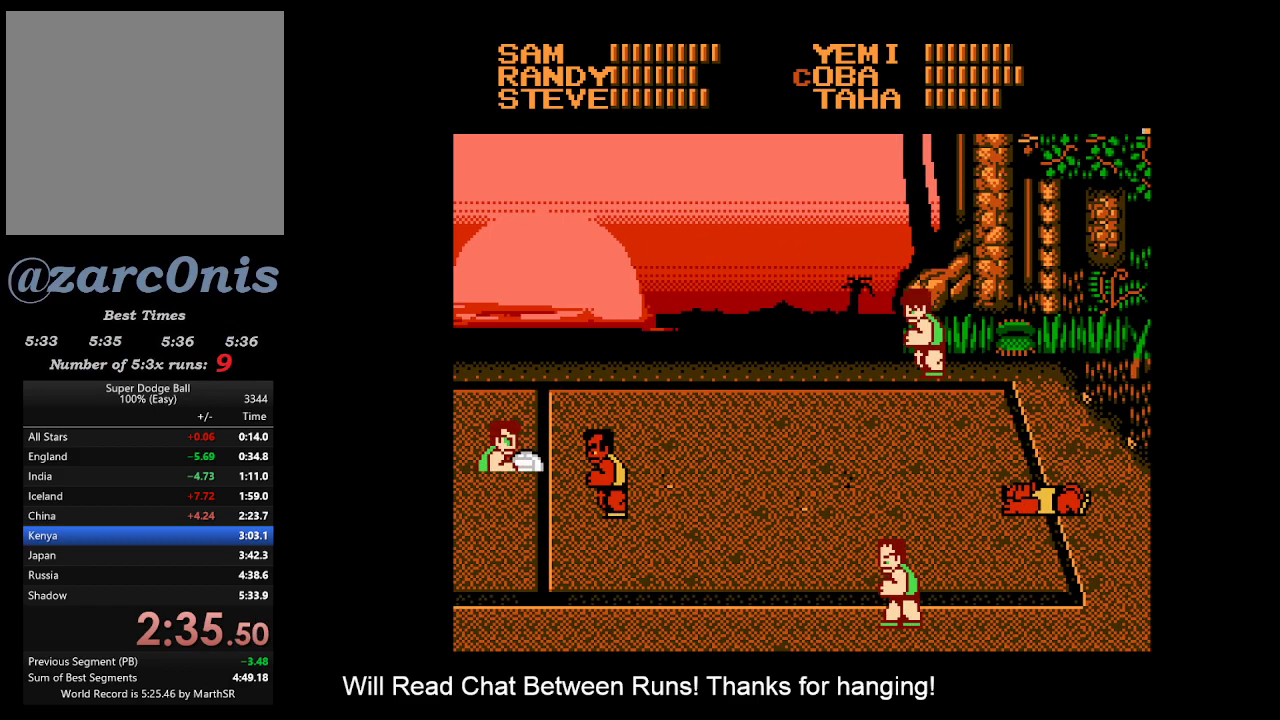
{"buttons": [], "events": [[17, "DPAD_UP", "down"], [283, "DPAD_UP", "up"], [483, "DPAD_UP", "down"], [500, "DPAD_LEFT", "up"], [500, "DPAD_UP", "up"]]}
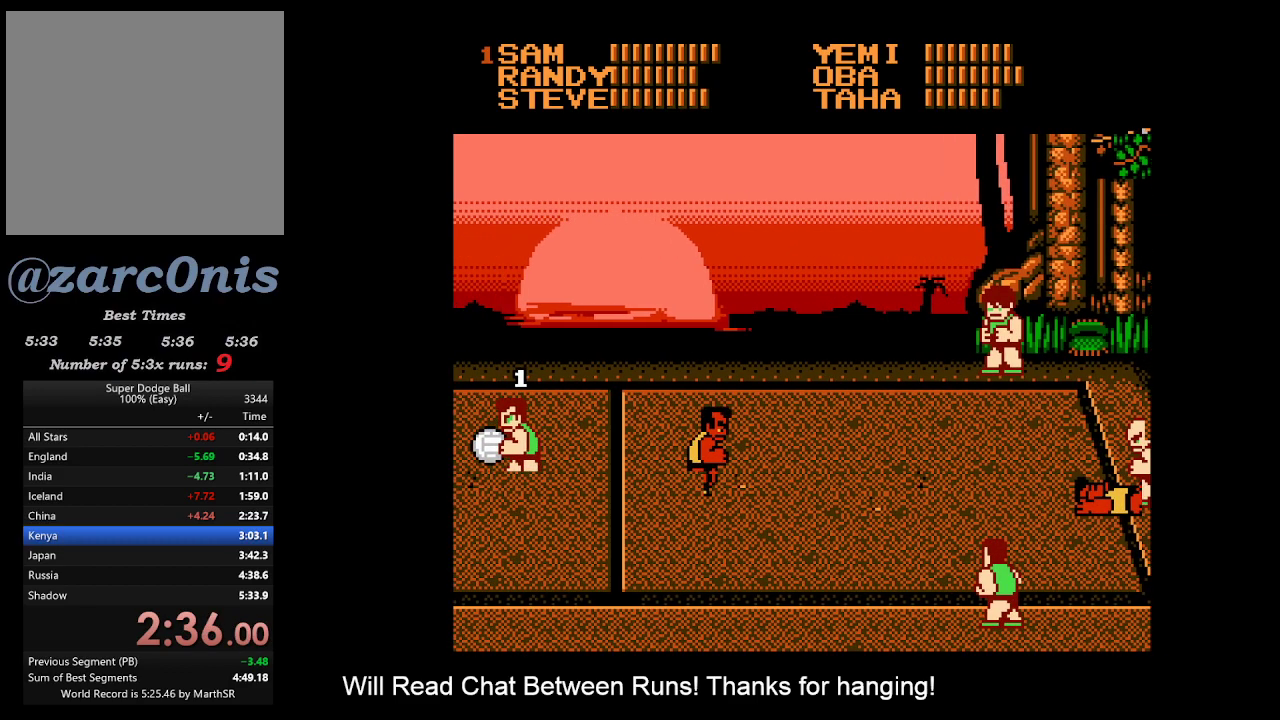
{"buttons": ["DPAD_DOWN", "DPAD_RIGHT"], "events": [[83, "DPAD_RIGHT", "down"], [150, "DPAD_RIGHT", "up"], [200, "DPAD_RIGHT", "down"], [483, "DPAD_DOWN", "down"]]}
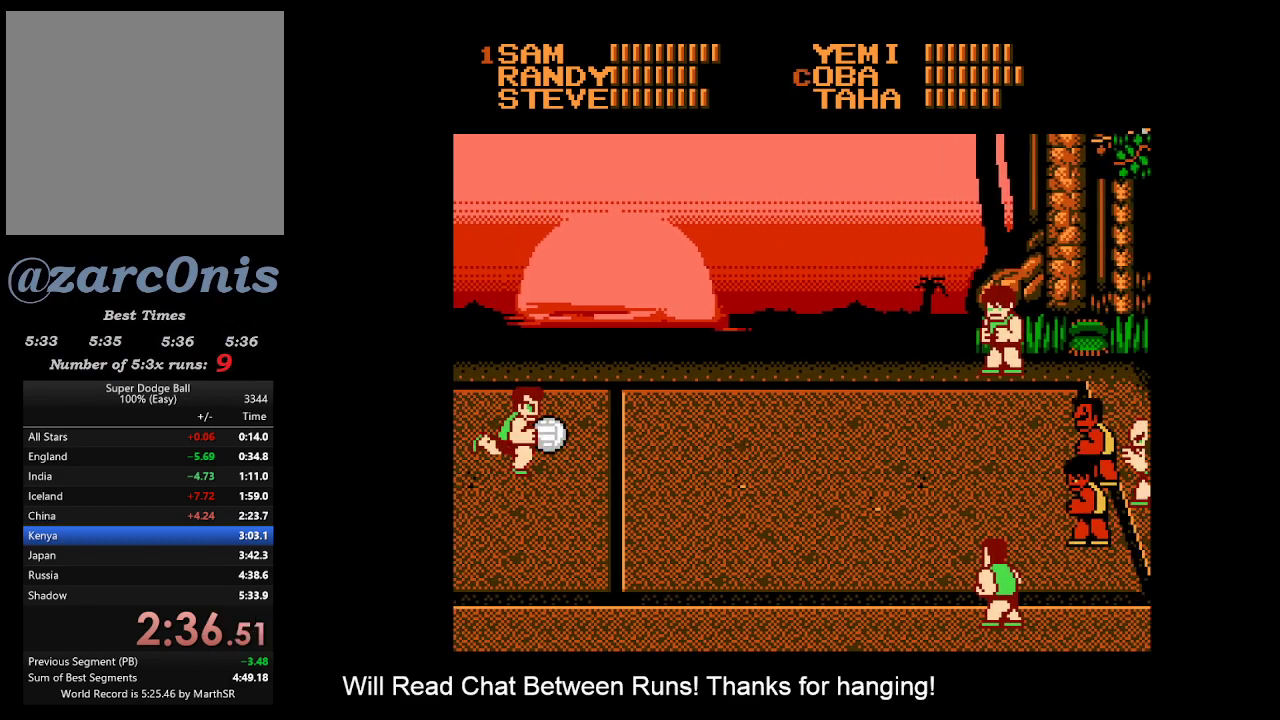
{"buttons": ["A", "DPAD_UP", "DPAD_RIGHT"], "events": [[200, "DPAD_DOWN", "up"], [200, "DPAD_UP", "down"], [233, "A", "down"]]}